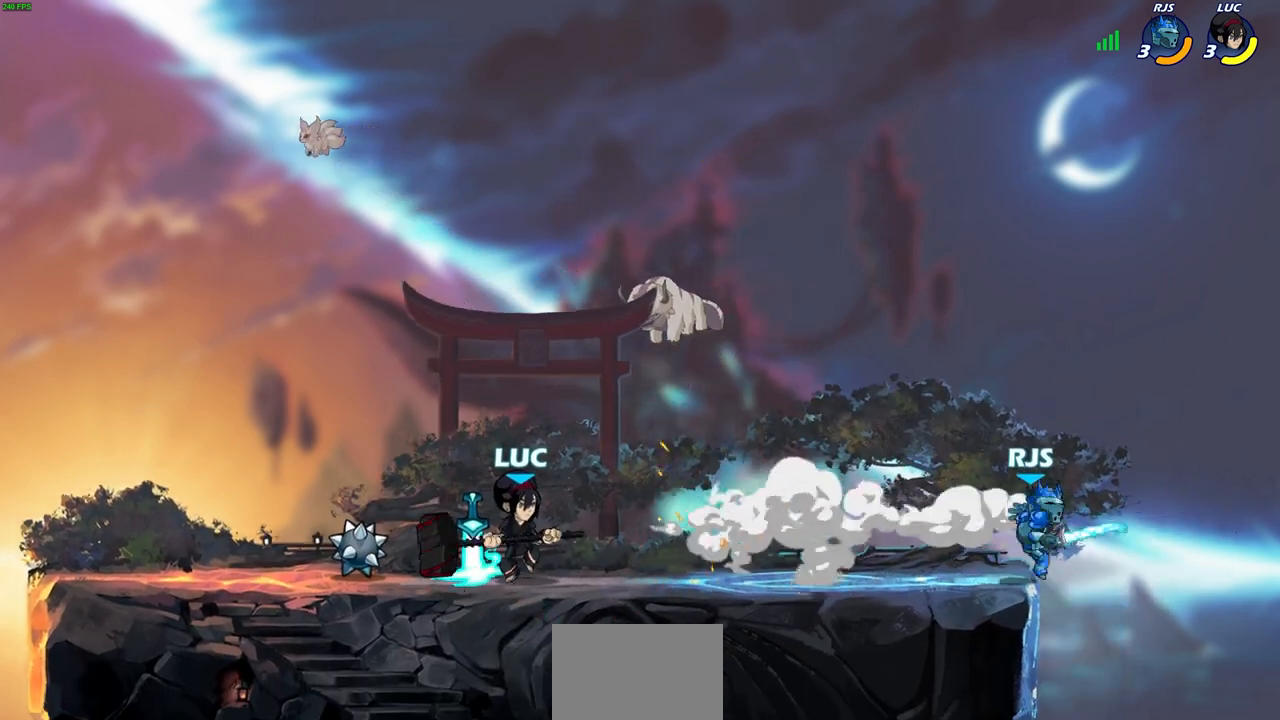
Gameplay with a controller (PlayStation layout); each line is a JSON object with the inputs held at the frame after it. "events" lists button and stick changes between this image and that frame as [ms after this image, input, new state], when the widget could be followed in between. Not read: R1 right_stick.
{"buttons": [], "left_stick": "center", "events": [[117, "left_stick", "up-right"], [283, "left_stick", "center"]]}
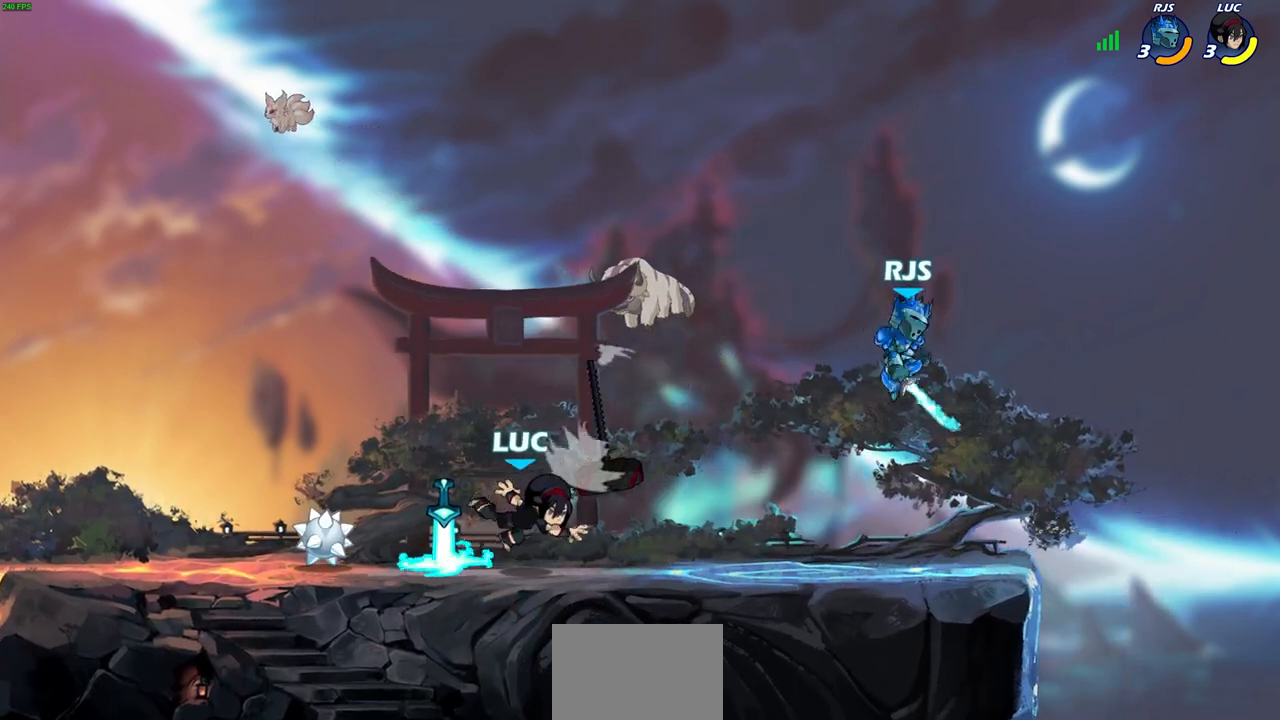
{"buttons": [], "left_stick": "up-right", "events": [[83, "left_stick", "up-left"], [500, "left_stick", "up-right"]]}
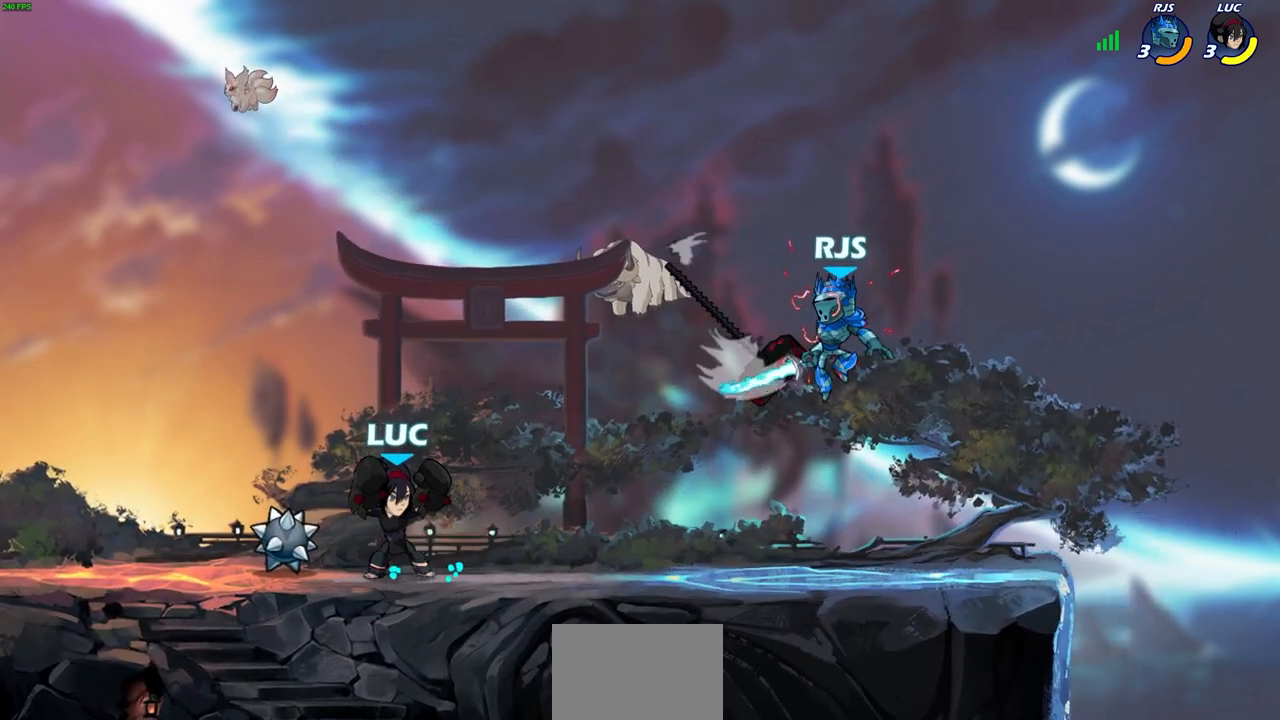
{"buttons": [], "left_stick": "center", "events": [[50, "left_stick", "right"], [117, "R2", "down"], [200, "SQUARE", "down"], [300, "left_stick", "center"], [350, "SQUARE", "up"], [367, "R2", "up"]]}
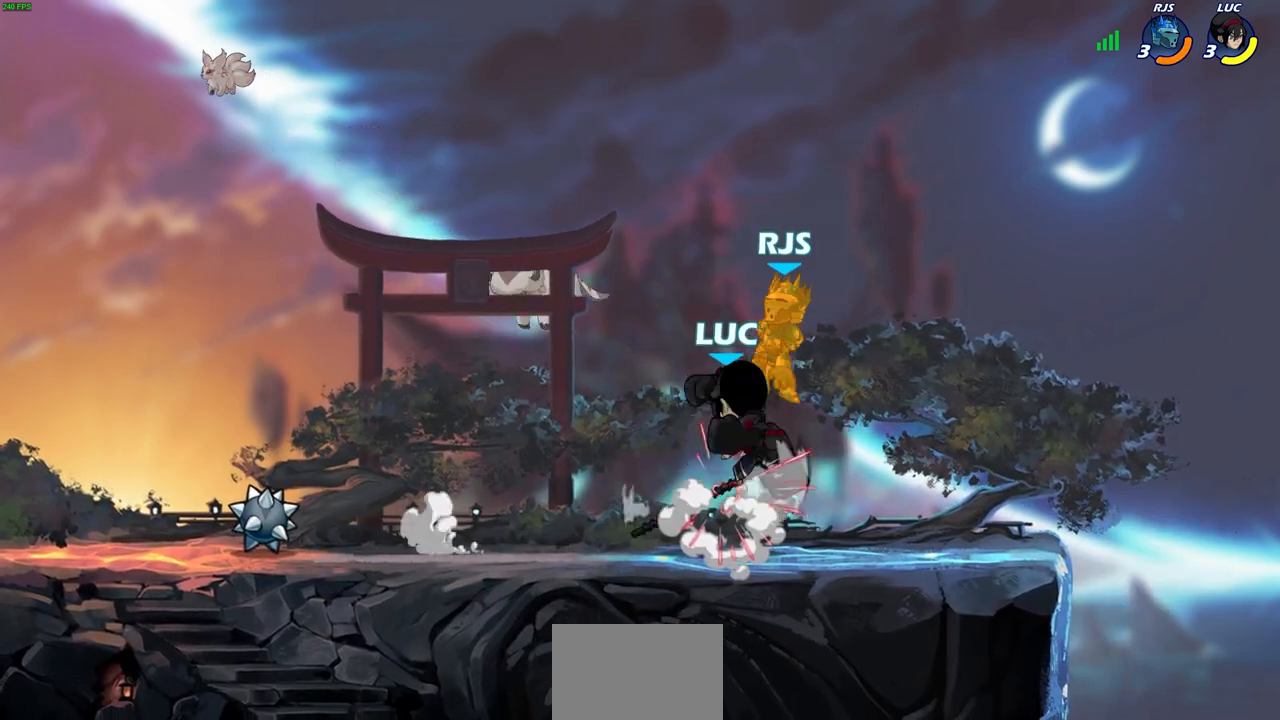
{"buttons": [], "left_stick": "center", "events": [[117, "SQUARE", "down"], [200, "SQUARE", "up"]]}
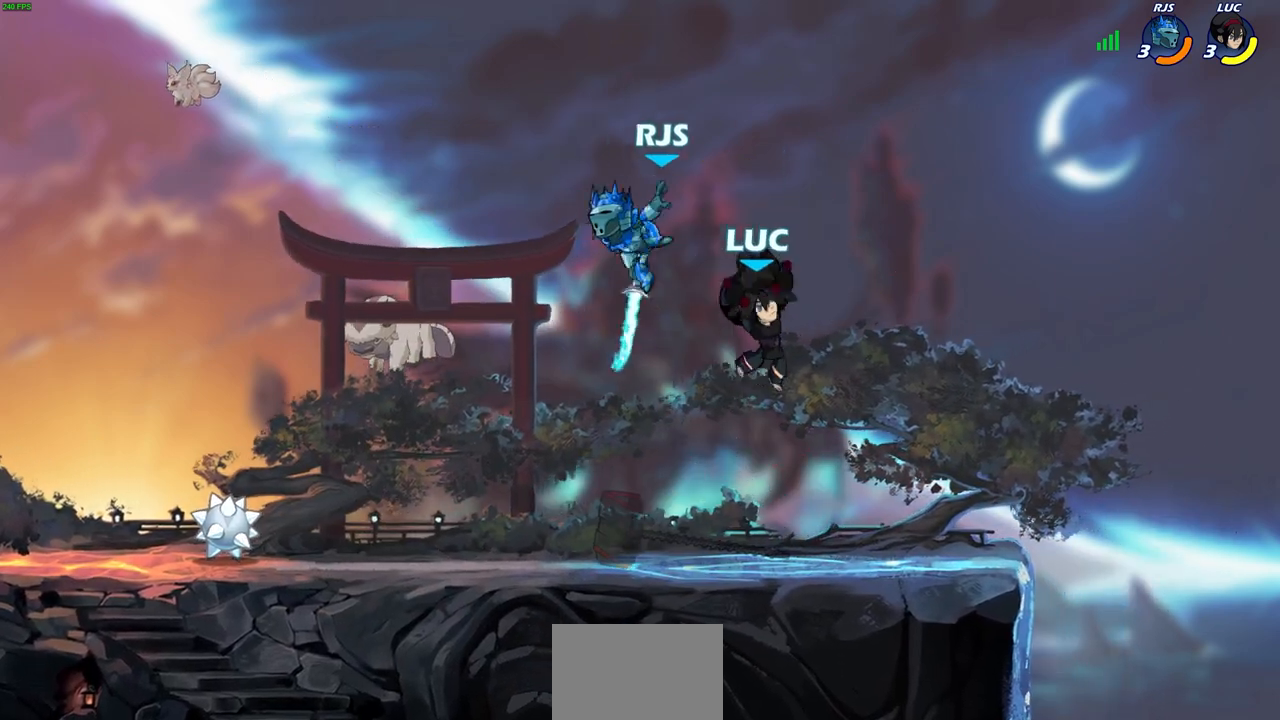
{"buttons": ["CIRCLE"], "left_stick": "down-left", "events": [[200, "left_stick", "left"], [317, "left_stick", "center"], [433, "left_stick", "down-left"], [450, "CIRCLE", "down"]]}
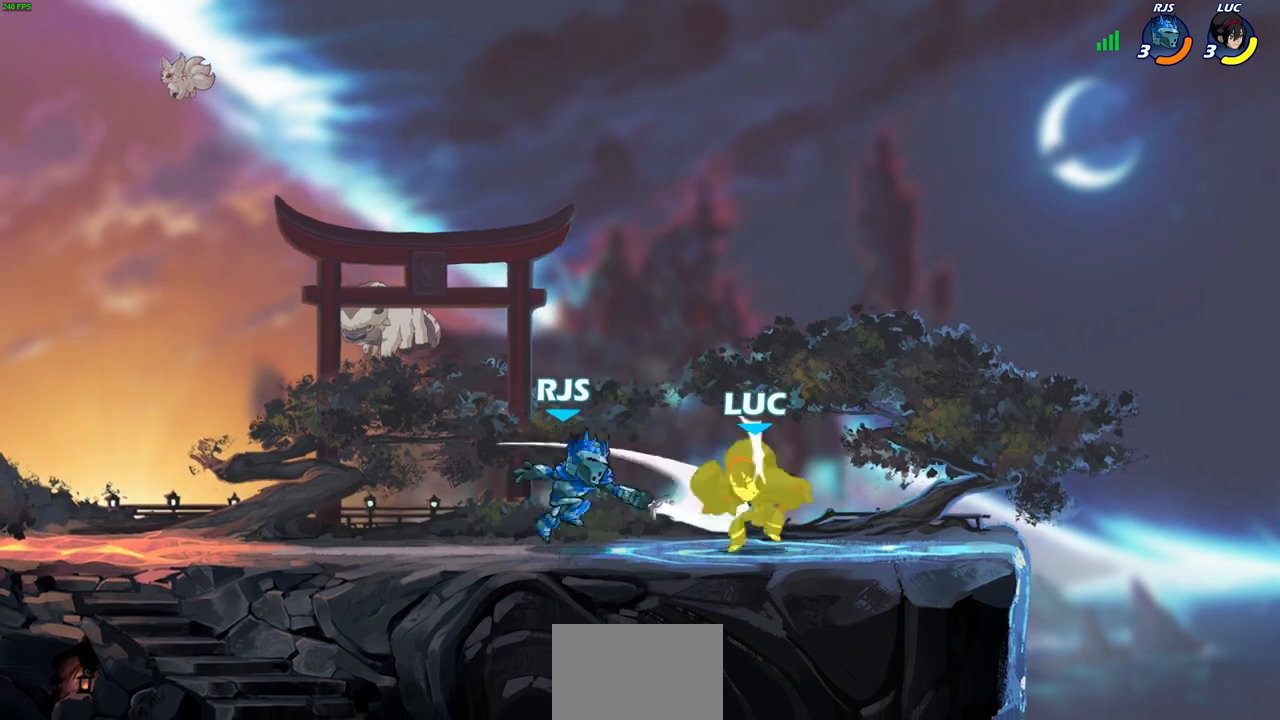
{"buttons": [], "left_stick": "center", "events": [[33, "left_stick", "center"], [50, "CIRCLE", "up"], [350, "left_stick", "down-left"], [467, "left_stick", "center"]]}
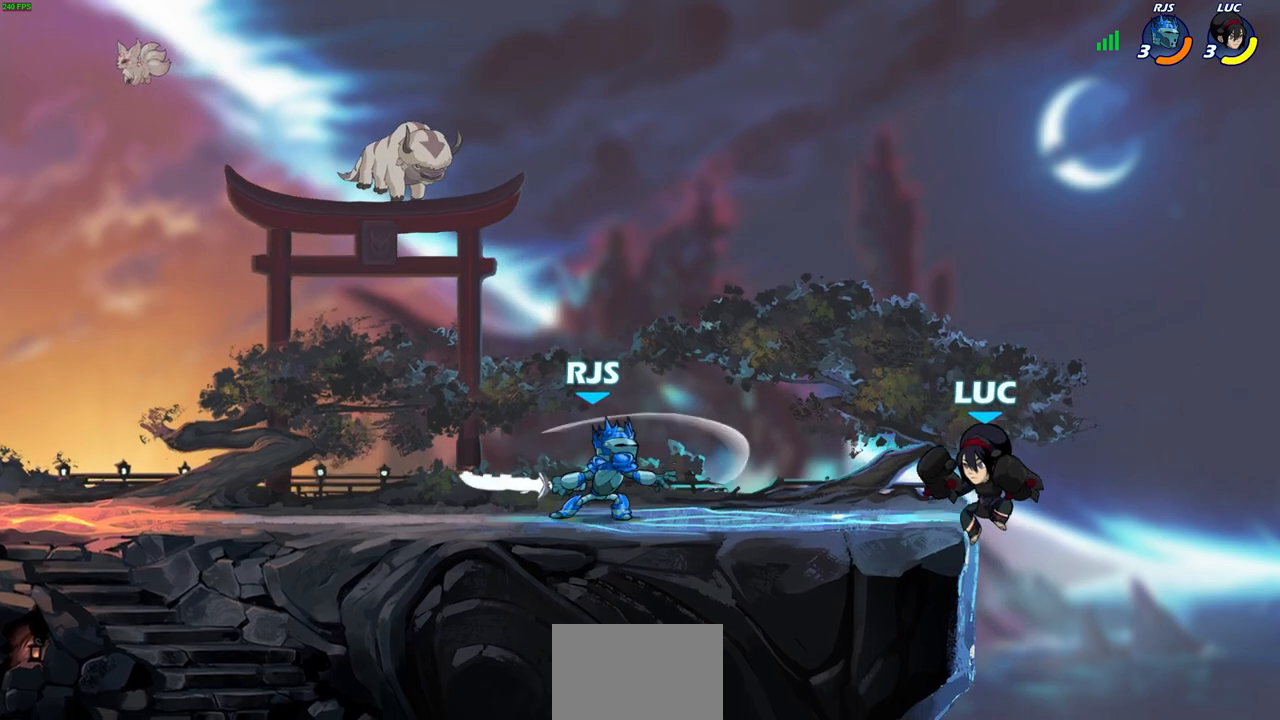
{"buttons": [], "left_stick": "up-left", "events": [[267, "CROSS", "down"], [433, "left_stick", "up-left"], [500, "CROSS", "up"]]}
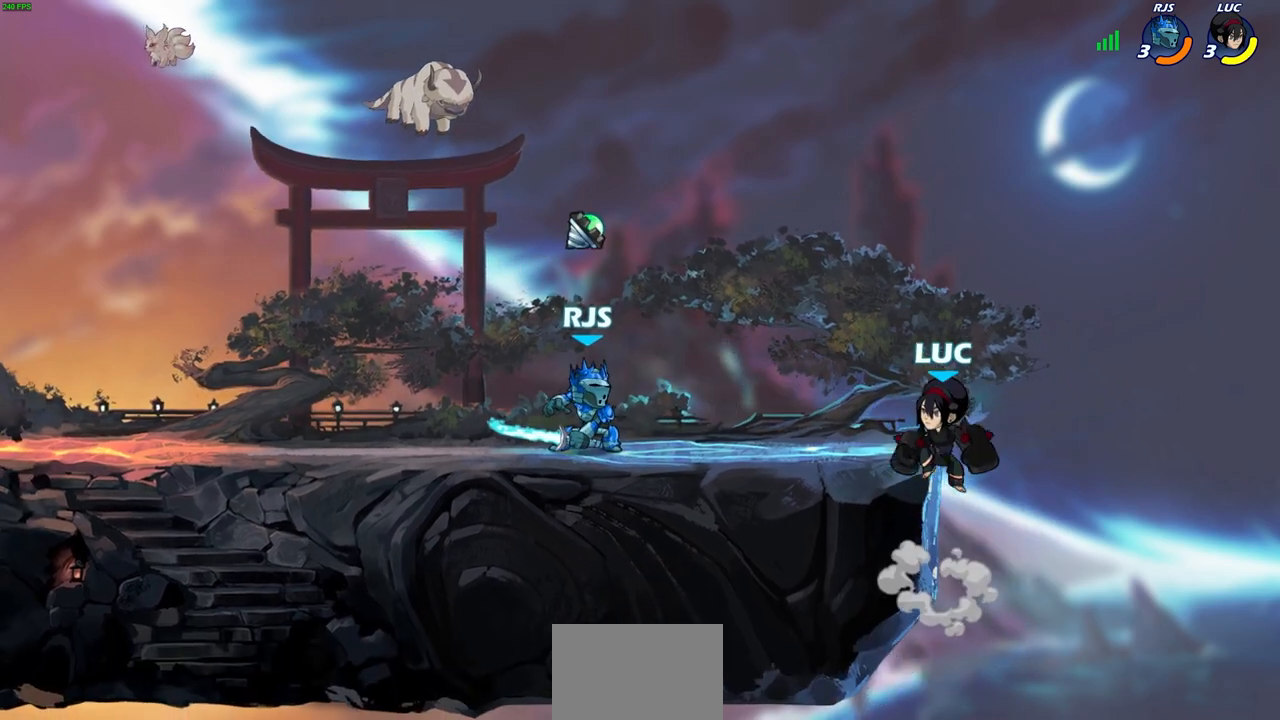
{"buttons": ["CROSS"], "left_stick": "up-left", "events": [[50, "left_stick", "down-left"], [200, "left_stick", "down-right"], [283, "left_stick", "up-right"], [300, "CROSS", "down"], [500, "left_stick", "up-left"]]}
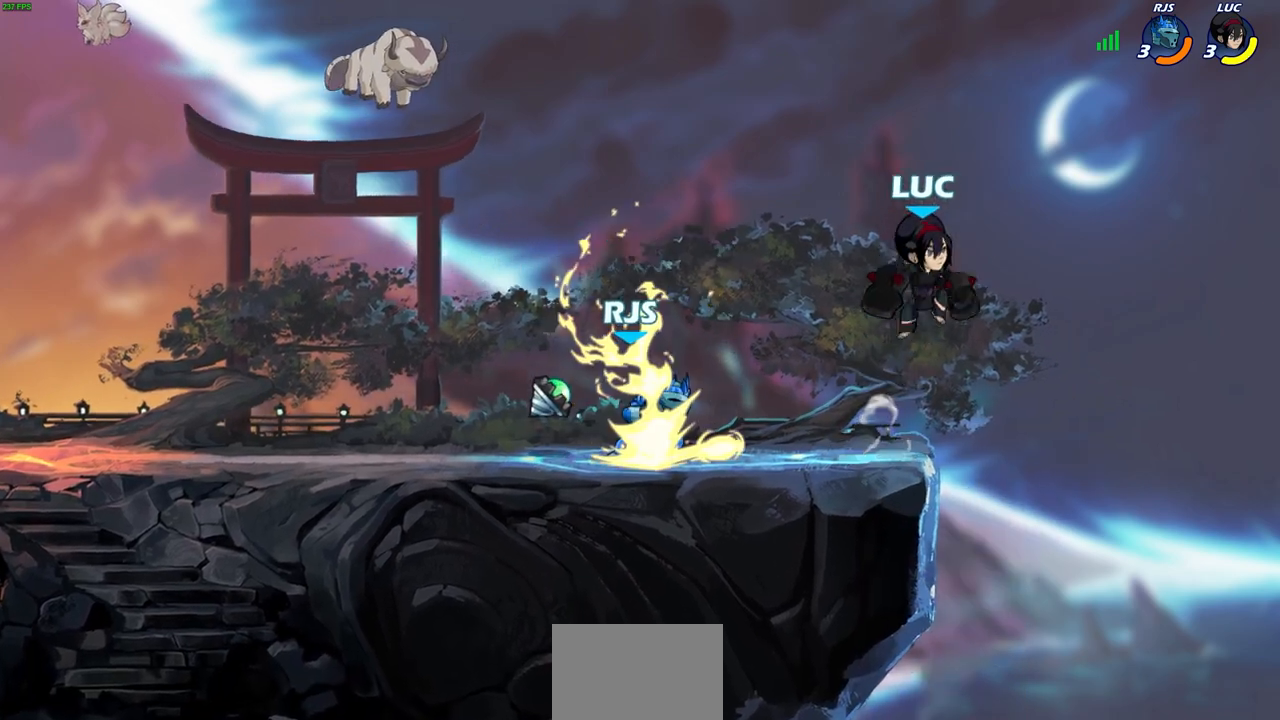
{"buttons": [], "left_stick": "down-left", "events": [[33, "CROSS", "up"], [133, "left_stick", "down-left"]]}
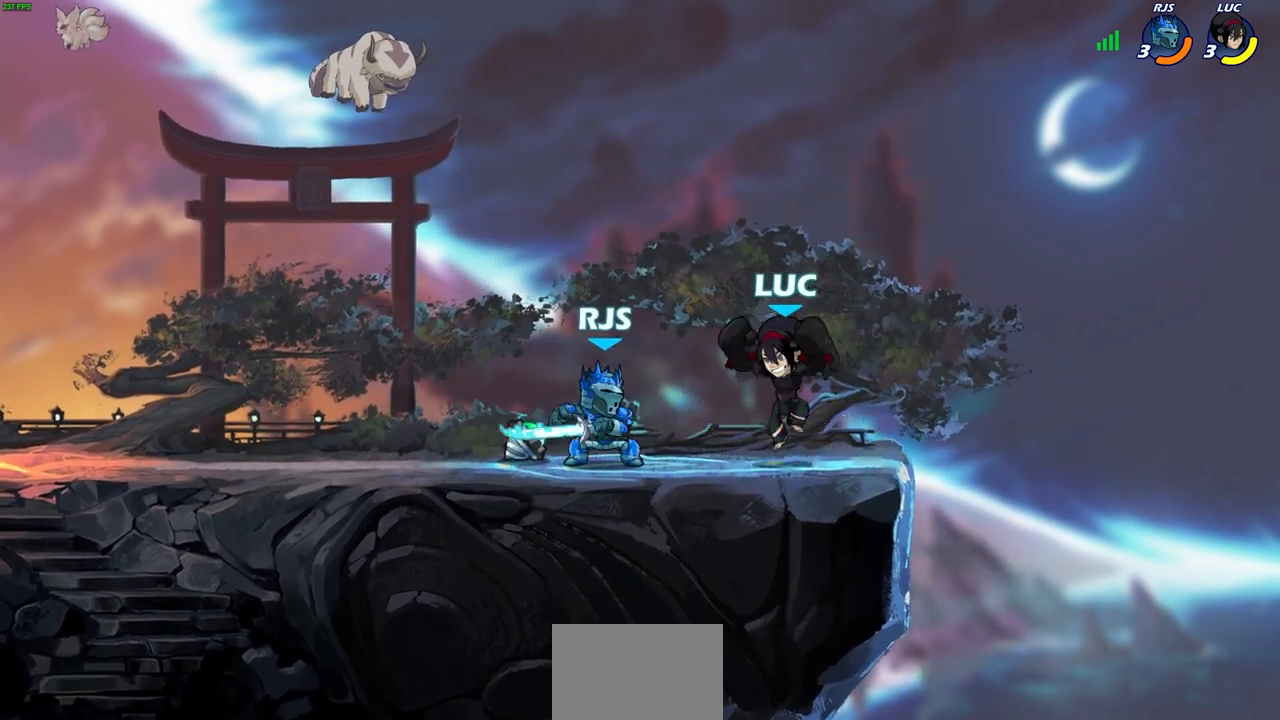
{"buttons": [], "left_stick": "center", "events": [[83, "R2", "down"], [117, "CIRCLE", "down"], [217, "R2", "up"], [233, "CIRCLE", "up"], [233, "left_stick", "center"]]}
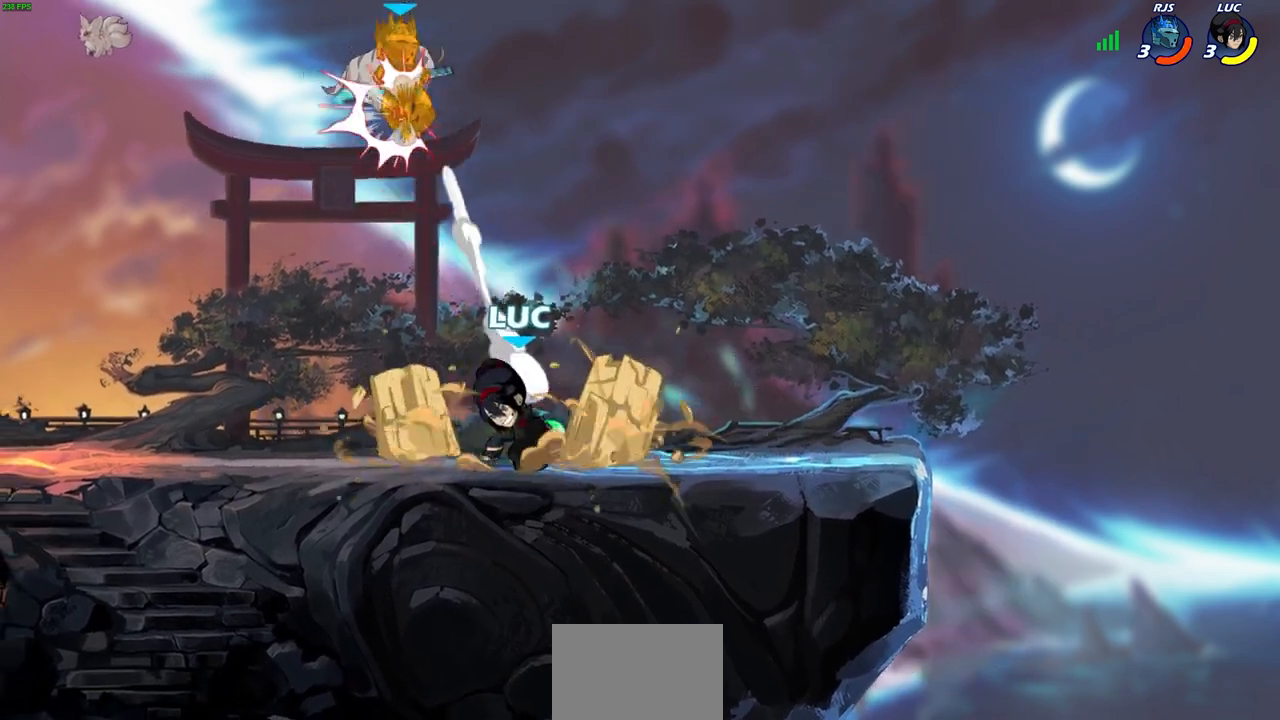
{"buttons": [], "left_stick": "center", "events": []}
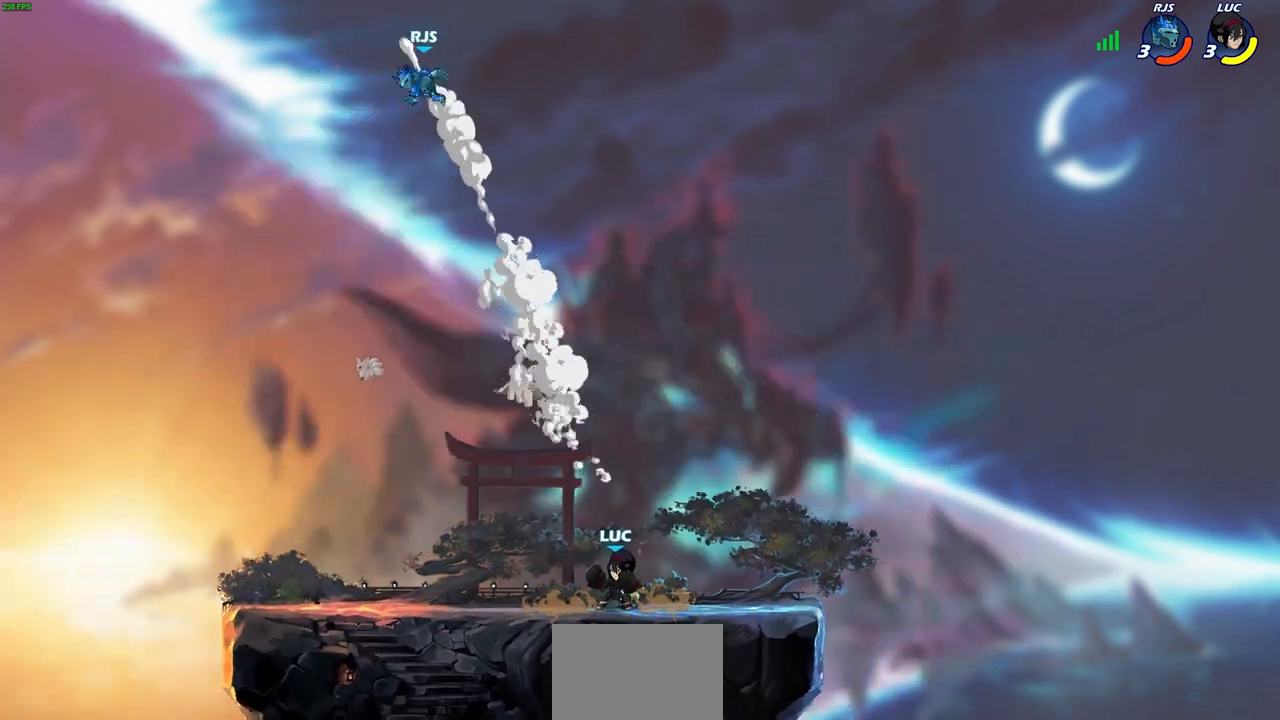
{"buttons": [], "left_stick": "up-left", "events": [[233, "left_stick", "up-left"]]}
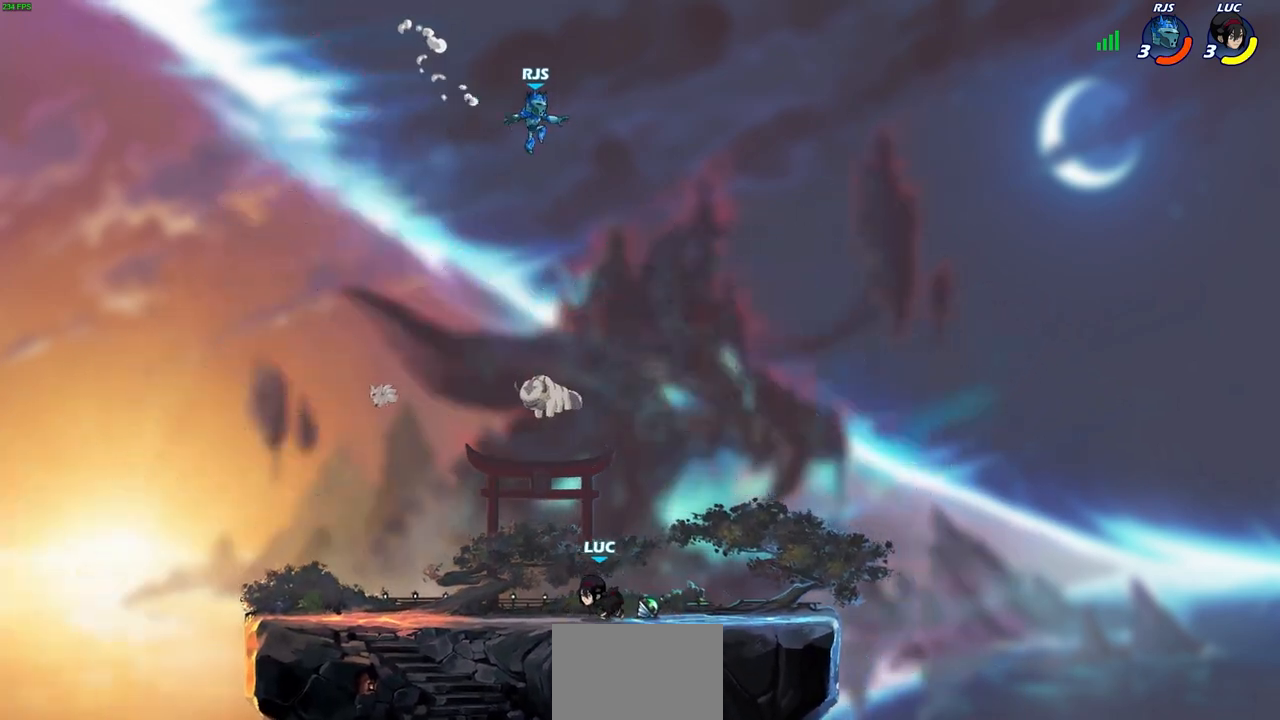
{"buttons": [], "left_stick": "up-right", "events": [[267, "left_stick", "up-right"]]}
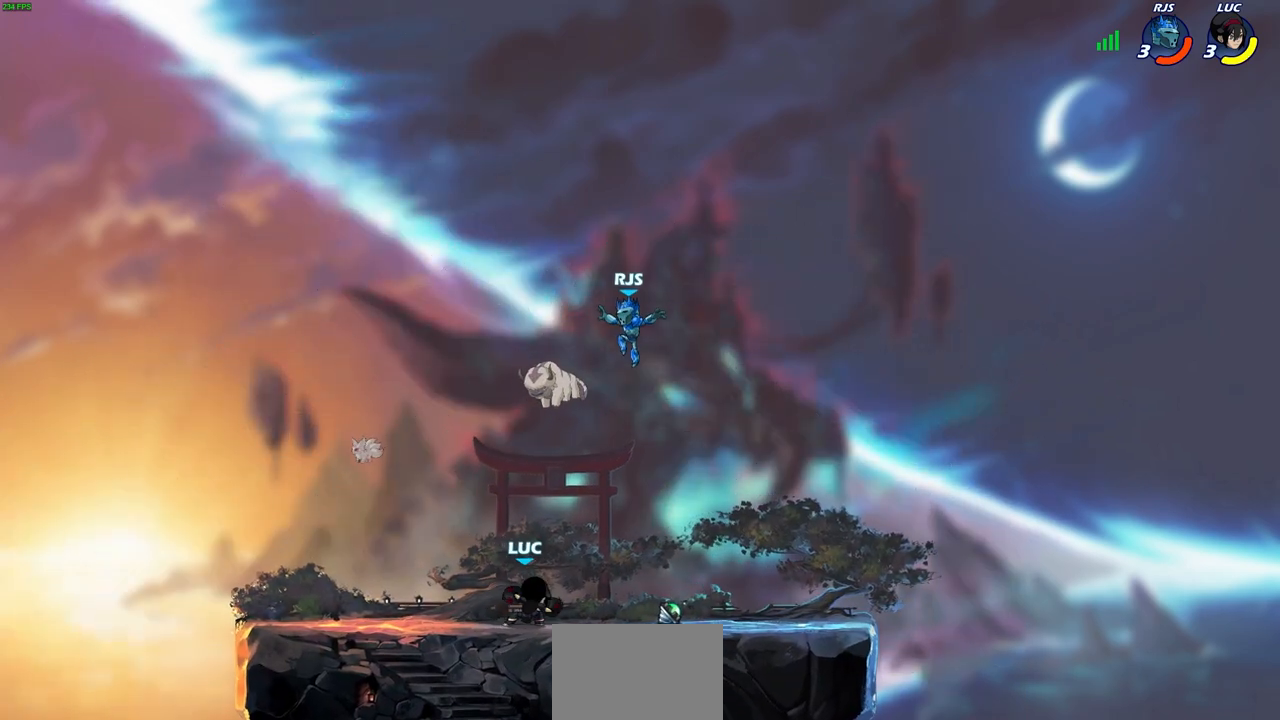
{"buttons": [], "left_stick": "down", "events": [[33, "left_stick", "up-left"], [167, "left_stick", "up-right"], [250, "left_stick", "left"], [333, "left_stick", "up"], [483, "left_stick", "down"]]}
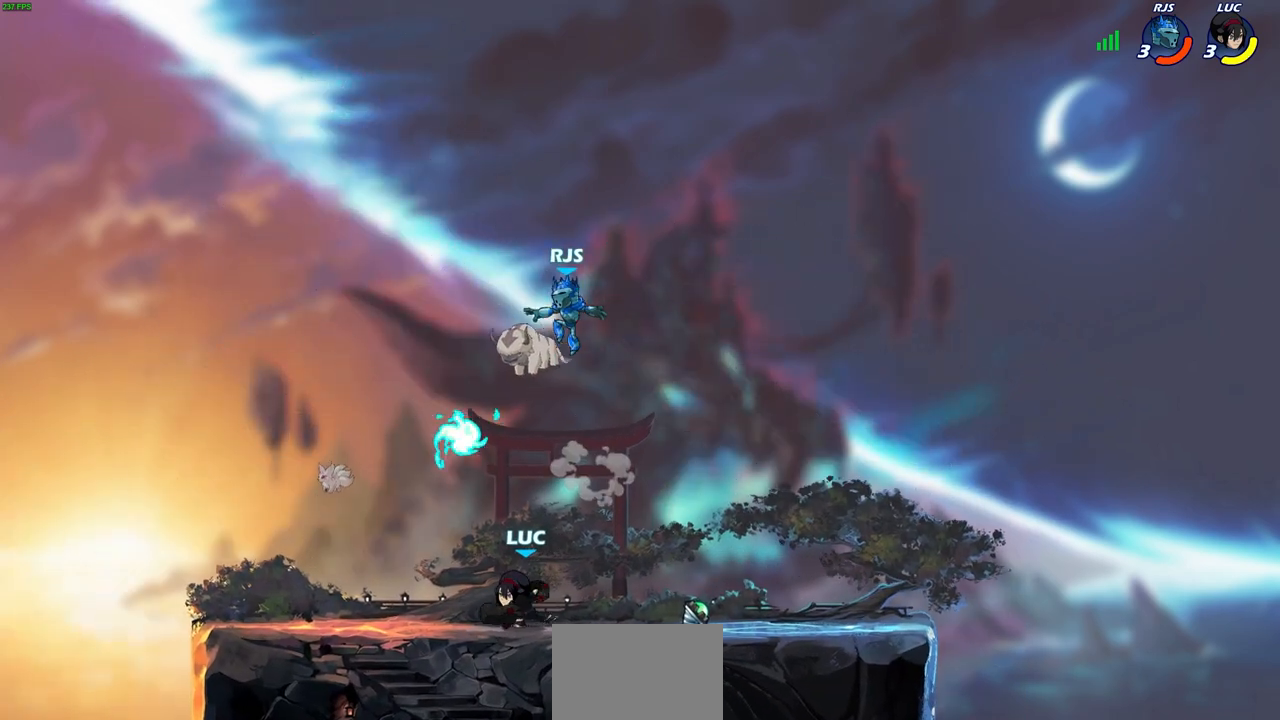
{"buttons": ["CIRCLE"], "left_stick": "center", "events": [[67, "CIRCLE", "down"], [283, "left_stick", "center"]]}
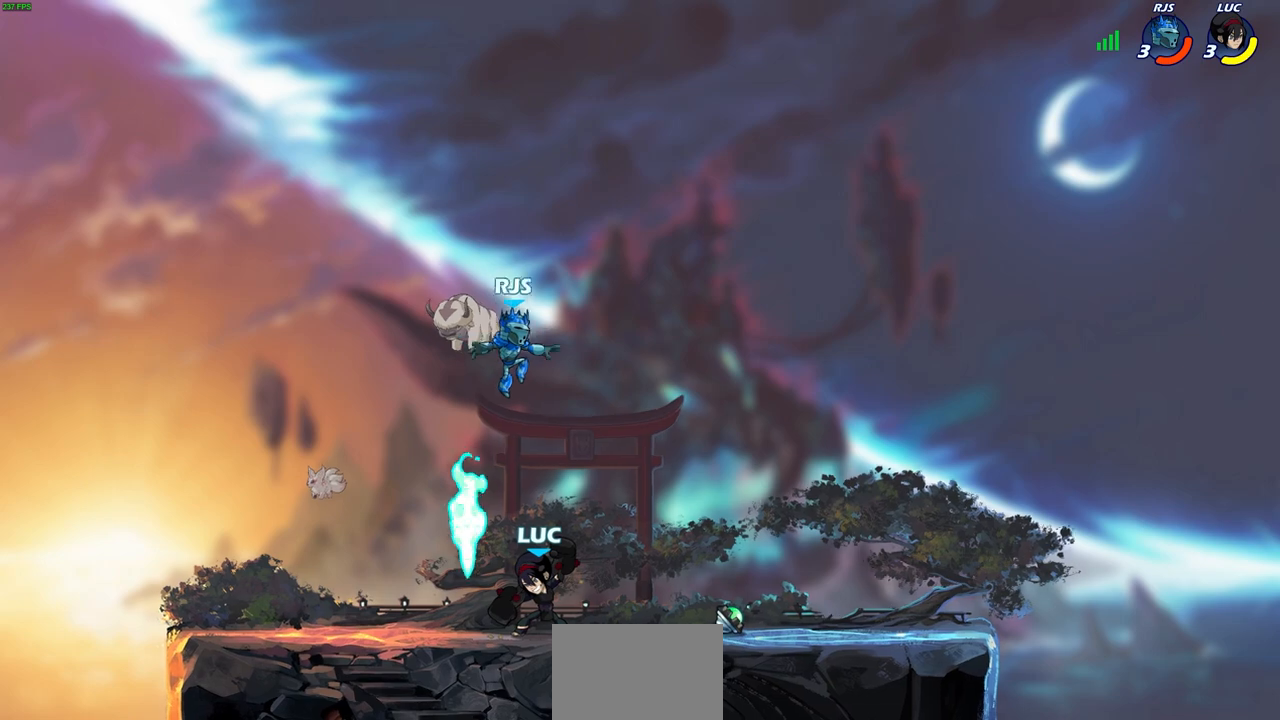
{"buttons": [], "left_stick": "center", "events": [[267, "CIRCLE", "up"]]}
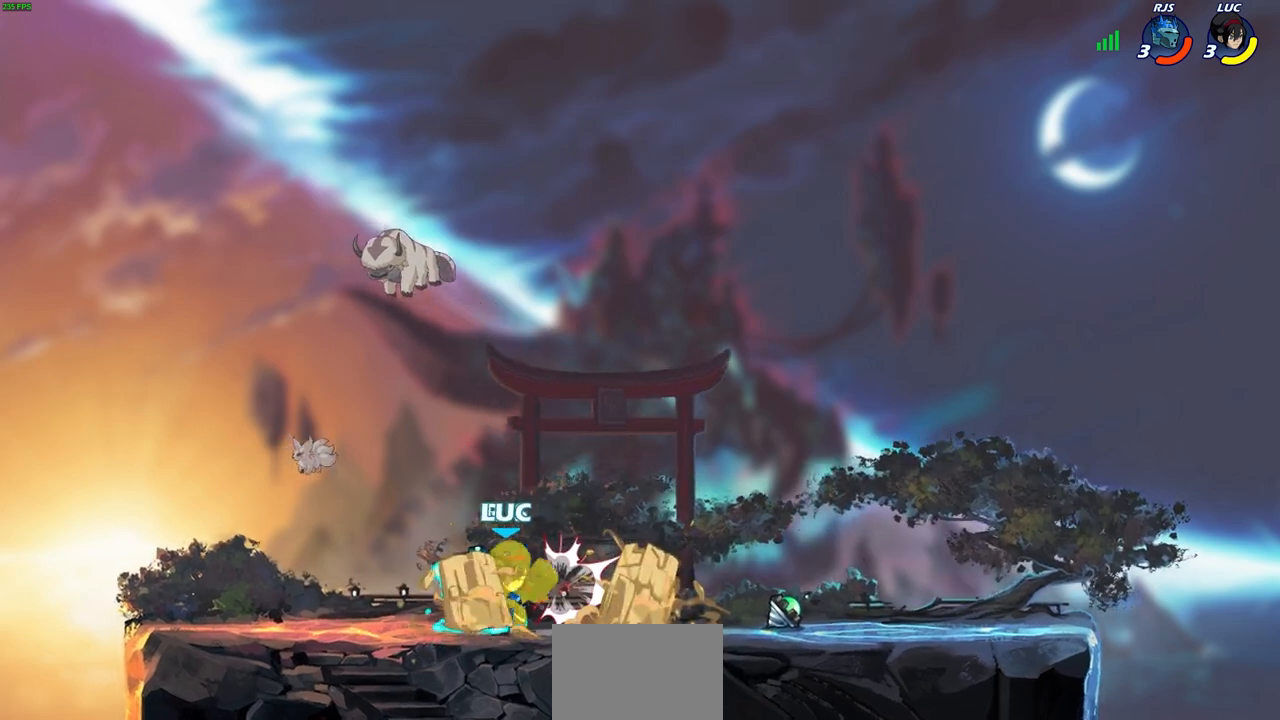
{"buttons": ["CROSS"], "left_stick": "up-left", "events": [[383, "left_stick", "up-left"], [400, "CROSS", "down"]]}
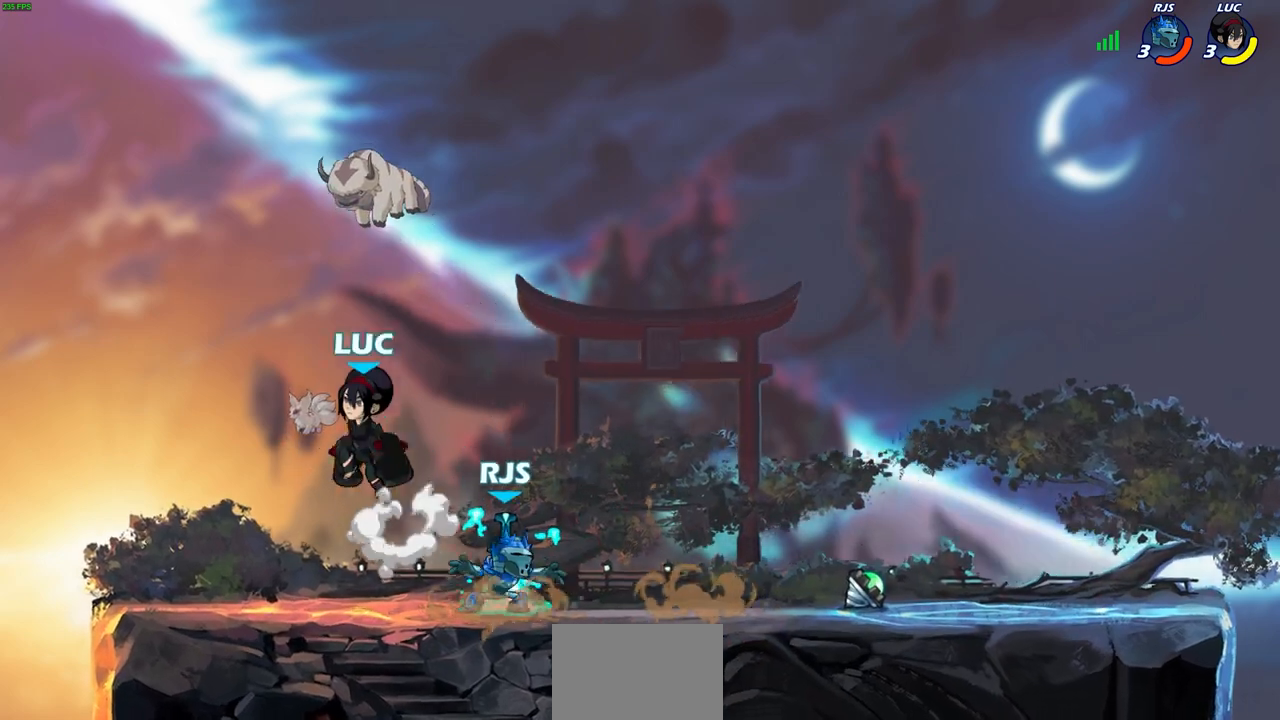
{"buttons": [], "left_stick": "down-right", "events": [[33, "CROSS", "up"], [117, "left_stick", "down-left"], [317, "left_stick", "down-right"]]}
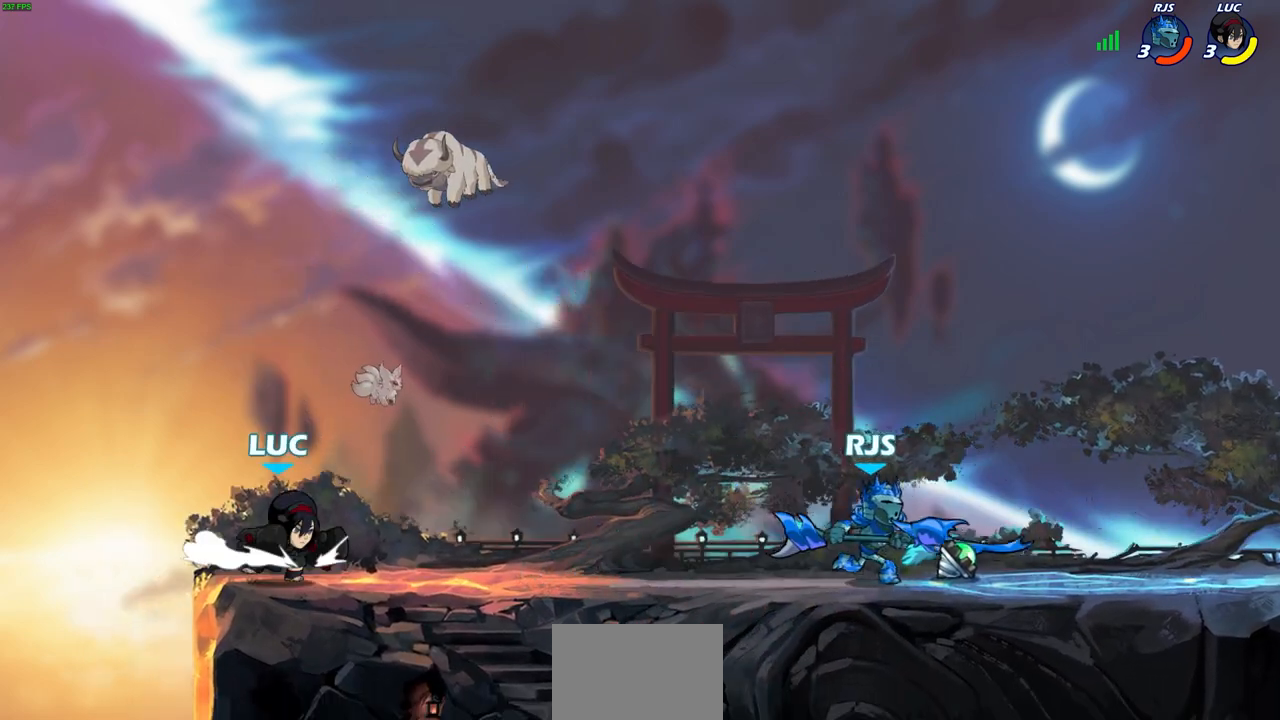
{"buttons": [], "left_stick": "right", "events": [[33, "left_stick", "up-left"], [133, "left_stick", "up-right"], [250, "left_stick", "left"], [317, "left_stick", "up-right"], [400, "left_stick", "up-left"], [467, "left_stick", "right"]]}
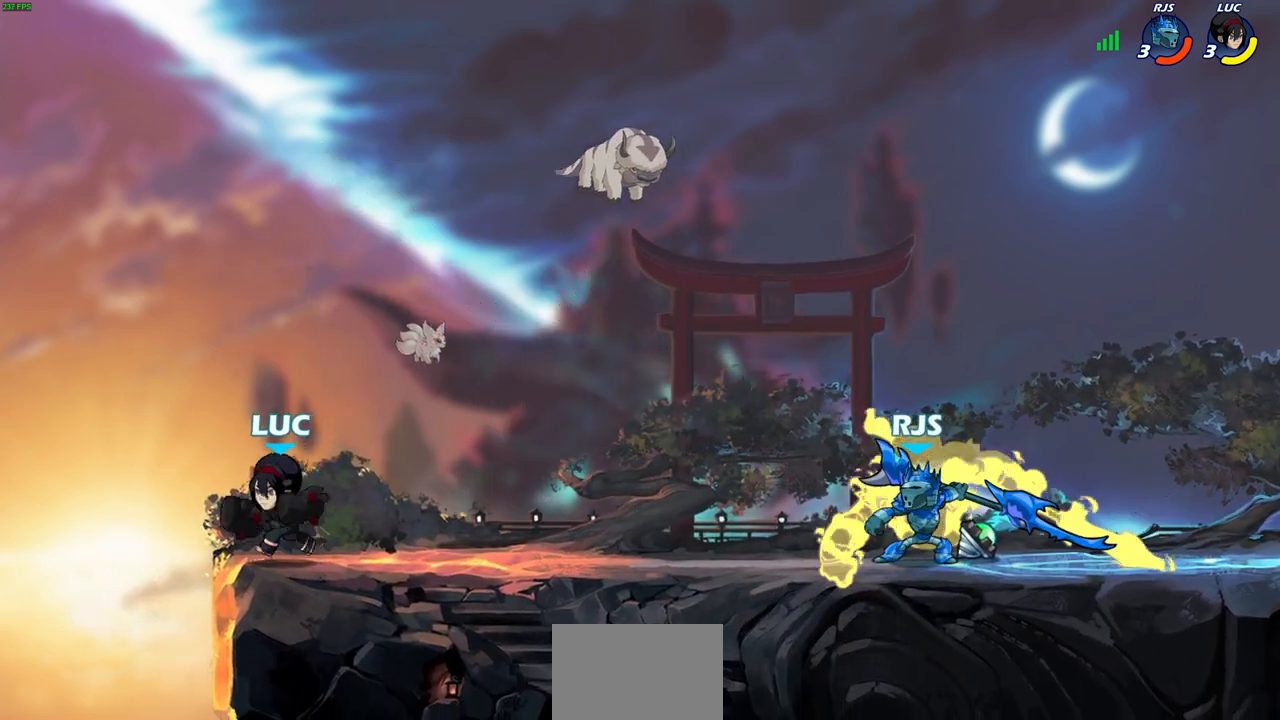
{"buttons": [], "left_stick": "center", "events": [[50, "left_stick", "center"], [100, "left_stick", "up-left"], [233, "left_stick", "right"], [450, "left_stick", "center"]]}
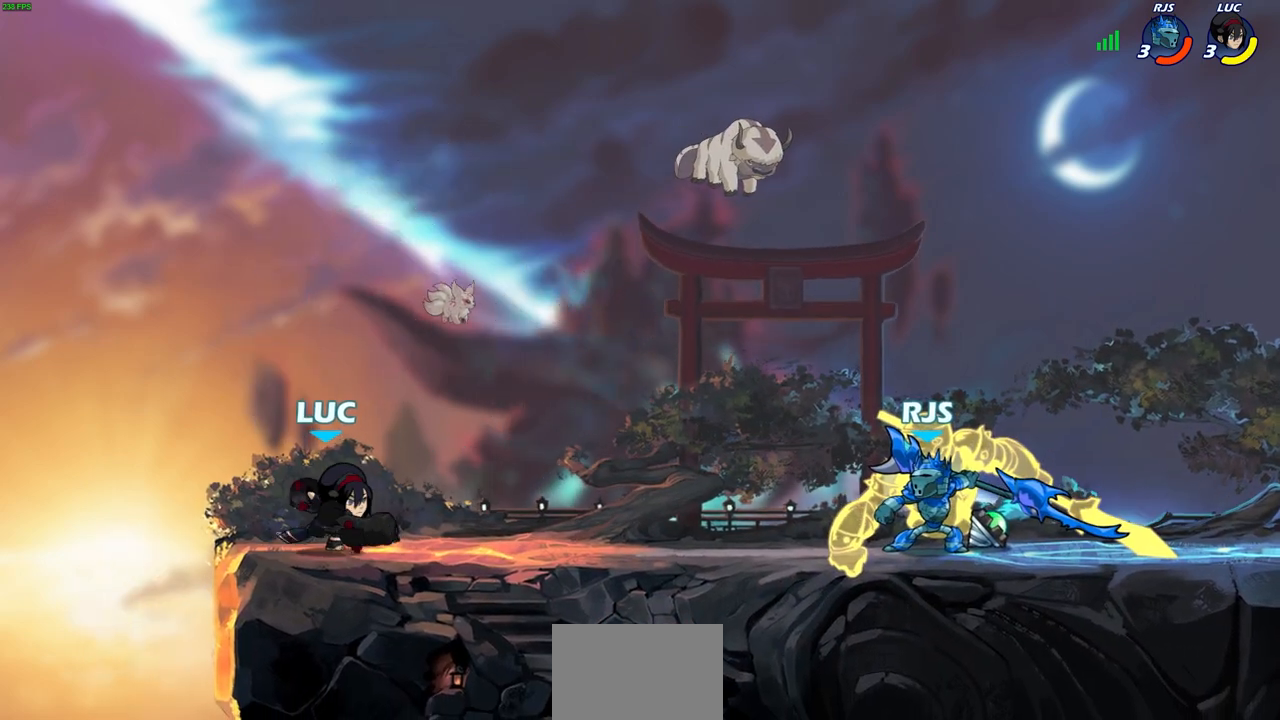
{"buttons": [], "left_stick": "center", "events": []}
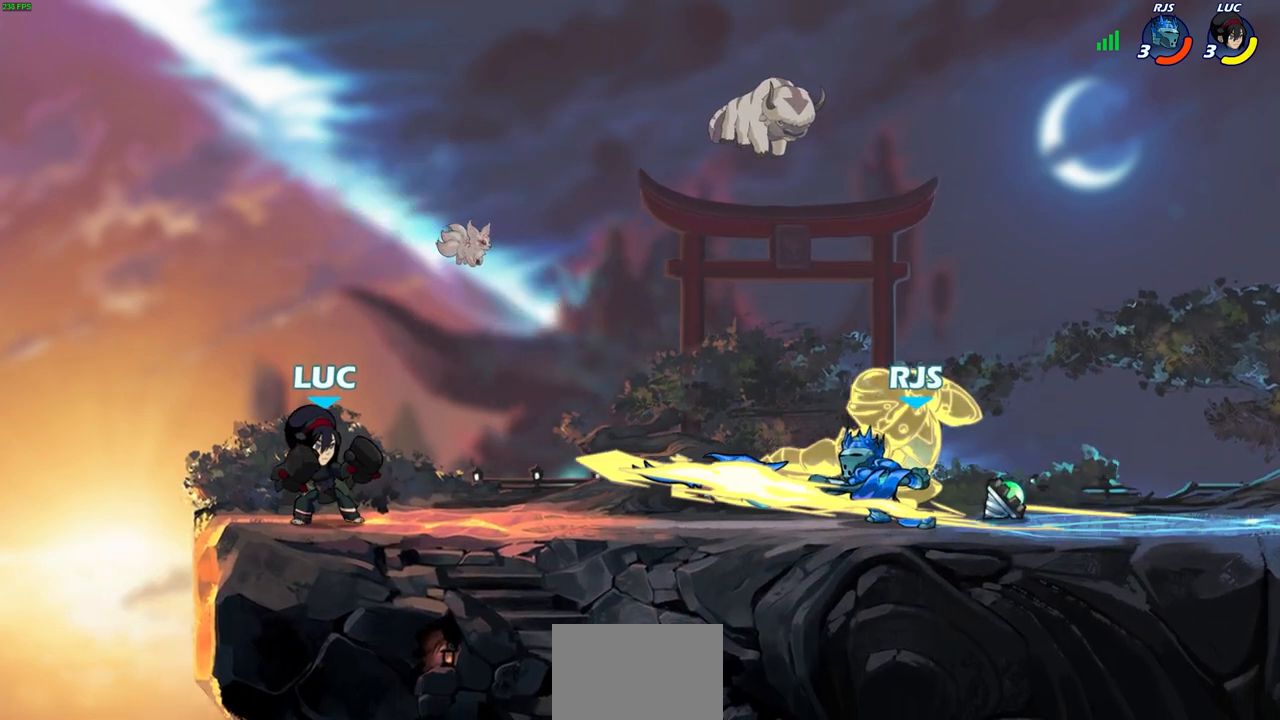
{"buttons": [], "left_stick": "center", "events": [[117, "left_stick", "right"], [200, "R2", "down"], [233, "CIRCLE", "down"], [350, "CIRCLE", "up"], [350, "R2", "up"], [400, "left_stick", "center"]]}
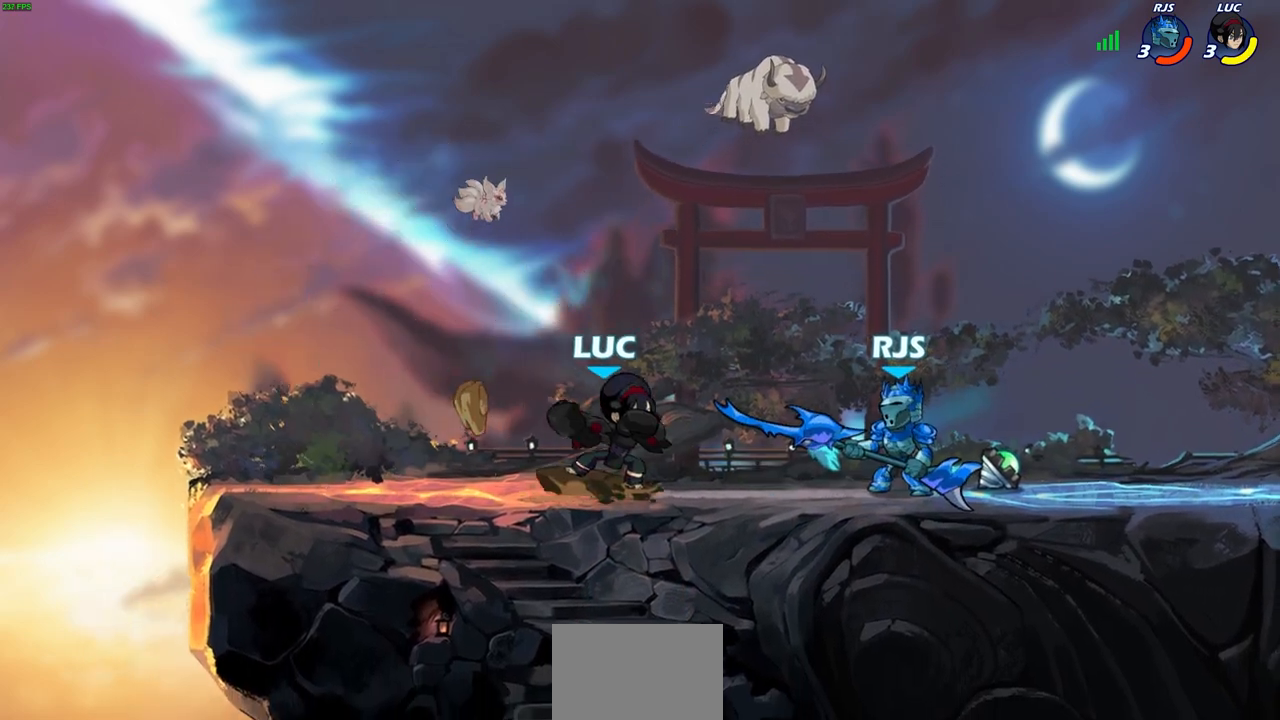
{"buttons": [], "left_stick": "center", "events": []}
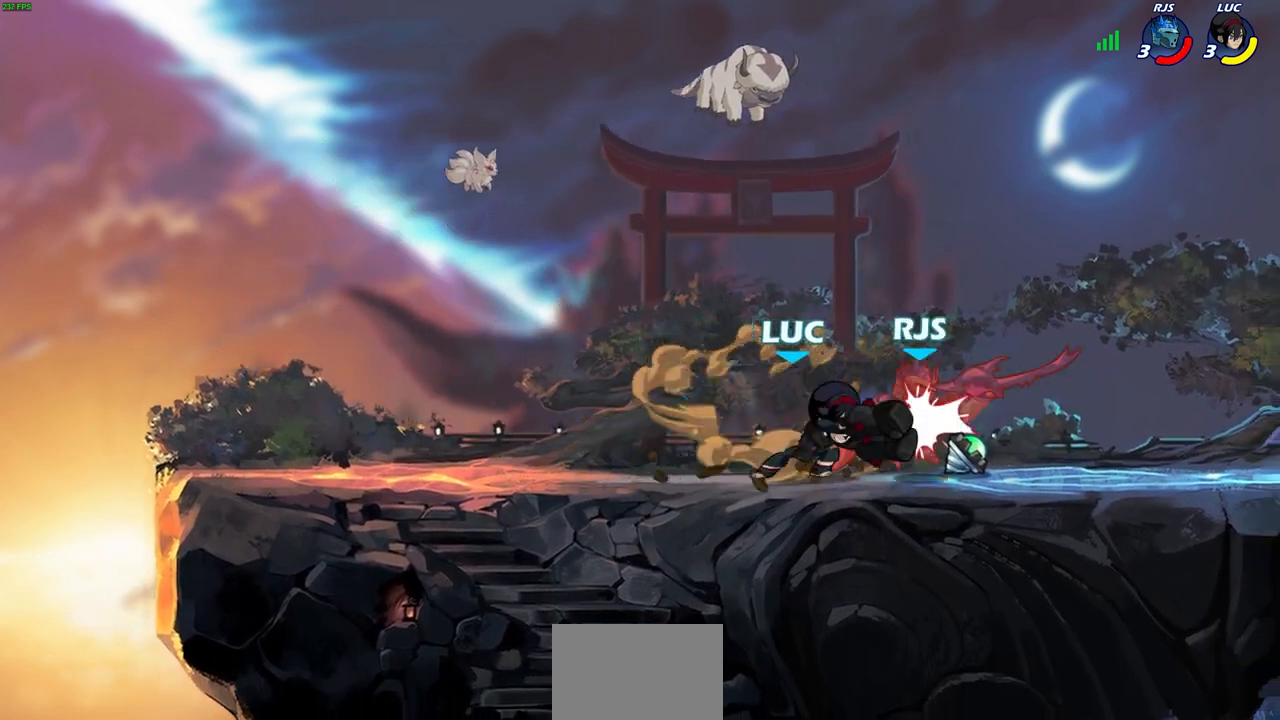
{"buttons": [], "left_stick": "center", "events": []}
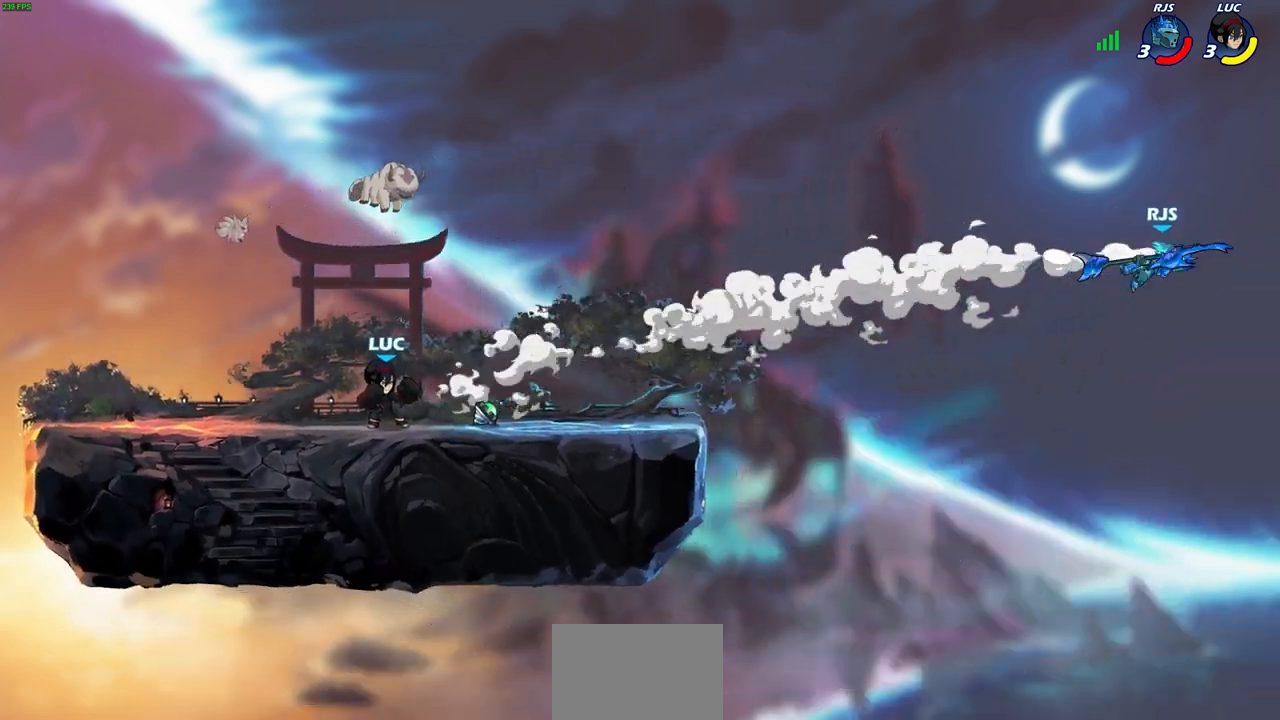
{"buttons": [], "left_stick": "center", "events": []}
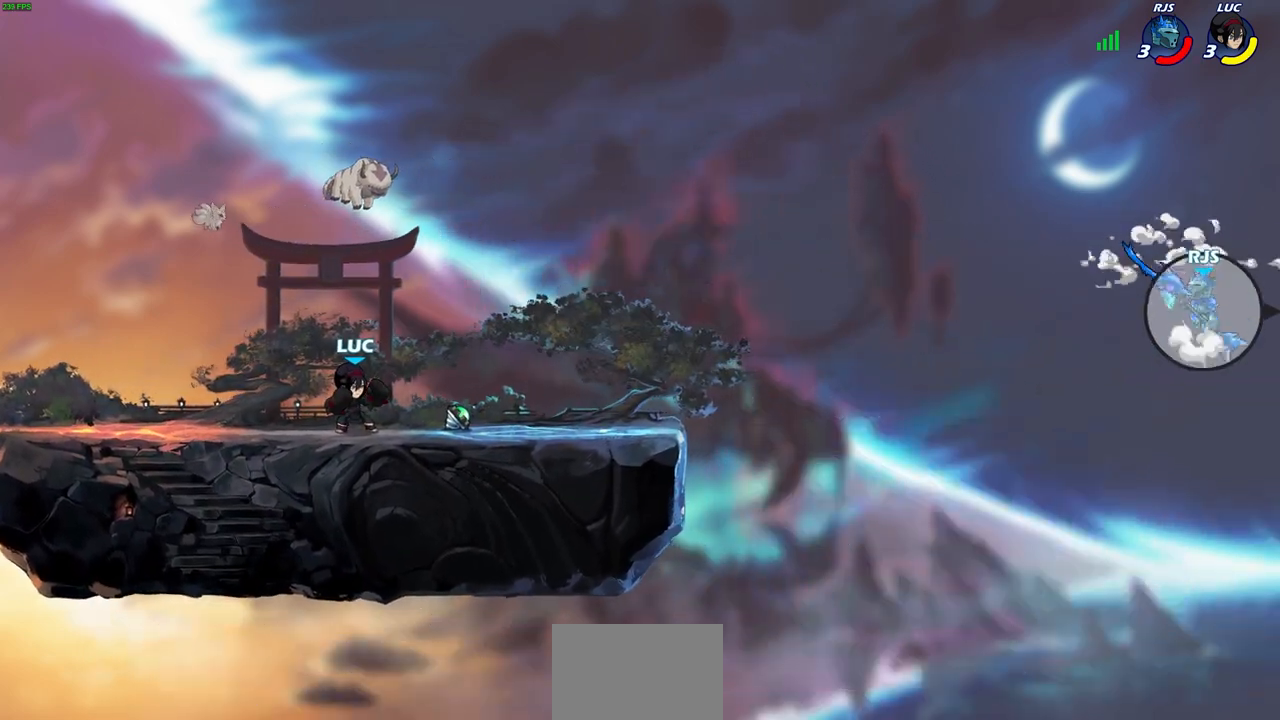
{"buttons": ["CIRCLE"], "left_stick": "center", "events": [[200, "left_stick", "right"], [300, "CIRCLE", "down"], [467, "left_stick", "center"]]}
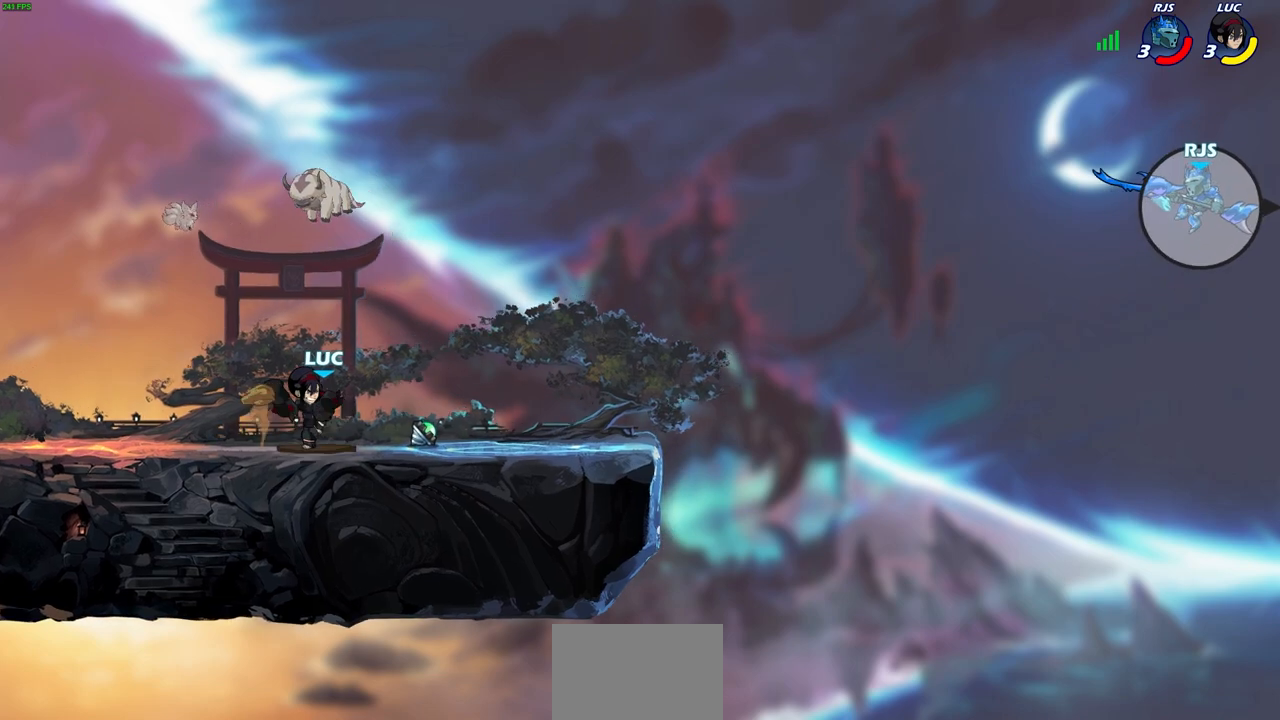
{"buttons": ["CIRCLE"], "left_stick": "center", "events": []}
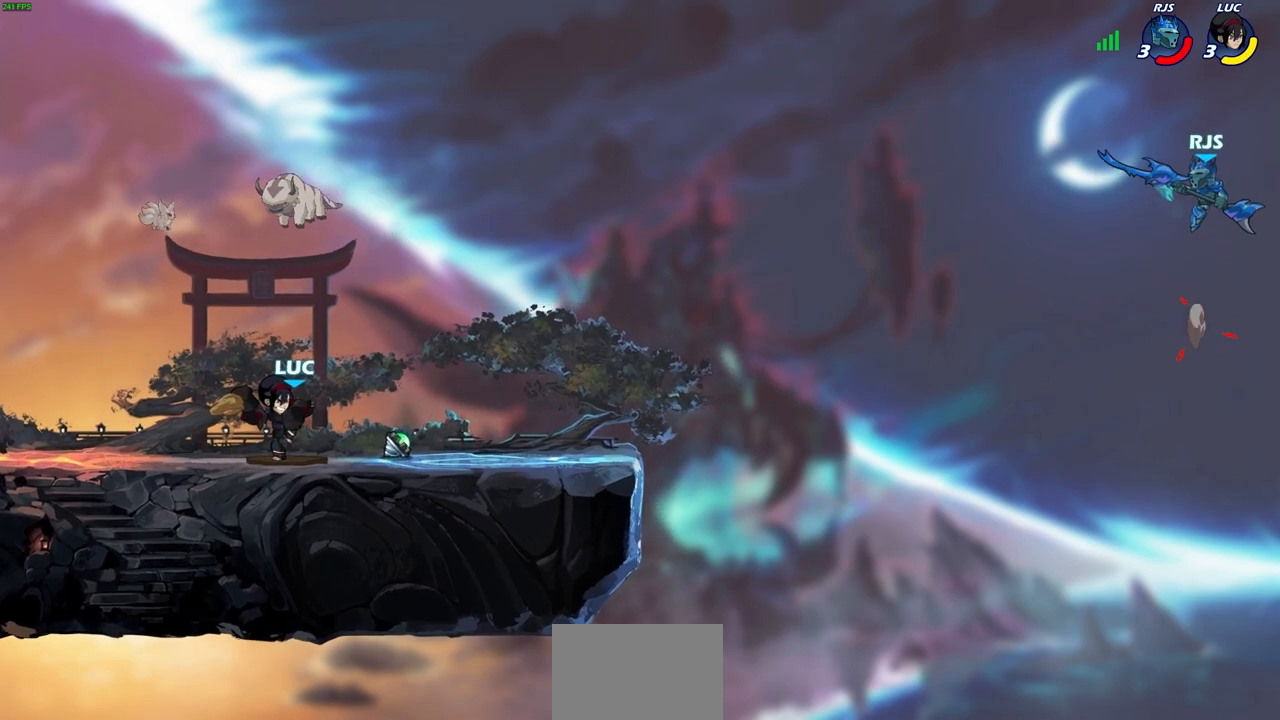
{"buttons": ["CIRCLE"], "left_stick": "center", "events": []}
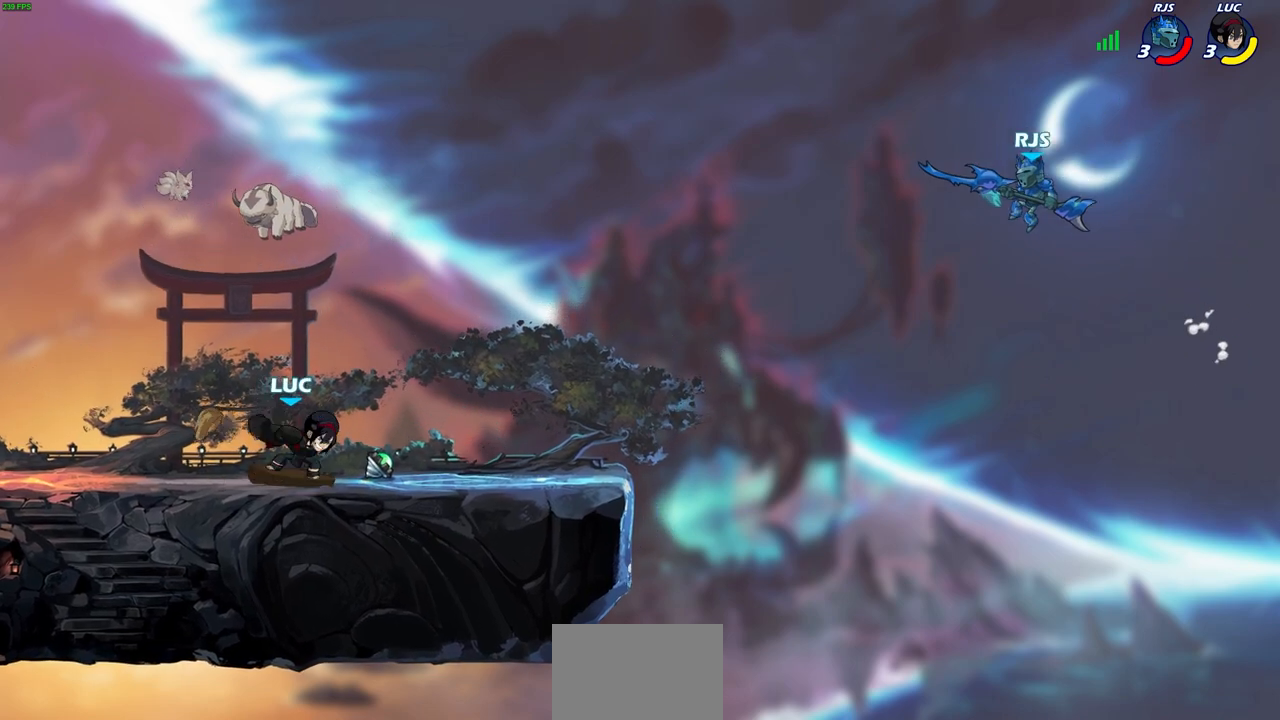
{"buttons": [], "left_stick": "center", "events": [[433, "CIRCLE", "up"]]}